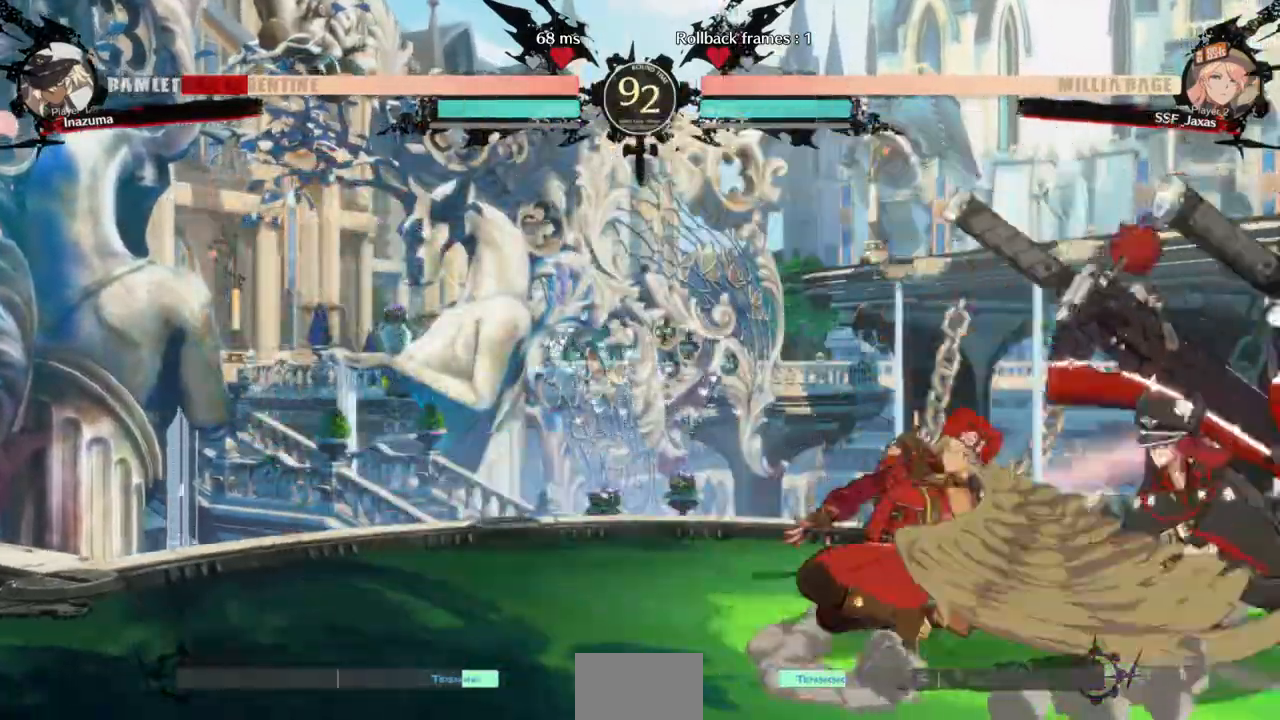
Gameplay with a controller (arcade stick); each line is a JSON object with the inputs held at the frame after it (dt_ms = milliseconds from this image to that frame). "events" lists button and stick changes between this image and that frame as [ms after this image, input, new state], when the widget could be followed in between. Not read: L3 R3 SELECT START.
{"dt_ms": 500, "buttons": ["DPAD_RIGHT"]}
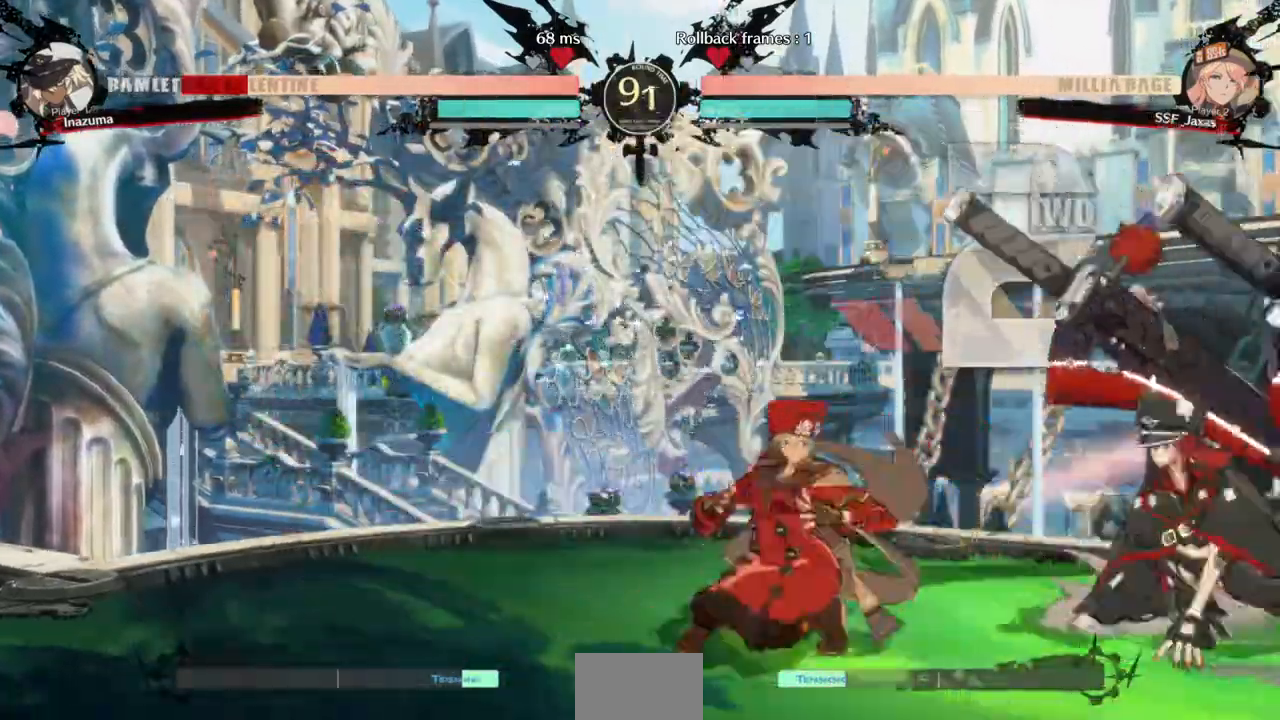
{"dt_ms": 1000, "buttons": ["DPAD_LEFT"]}
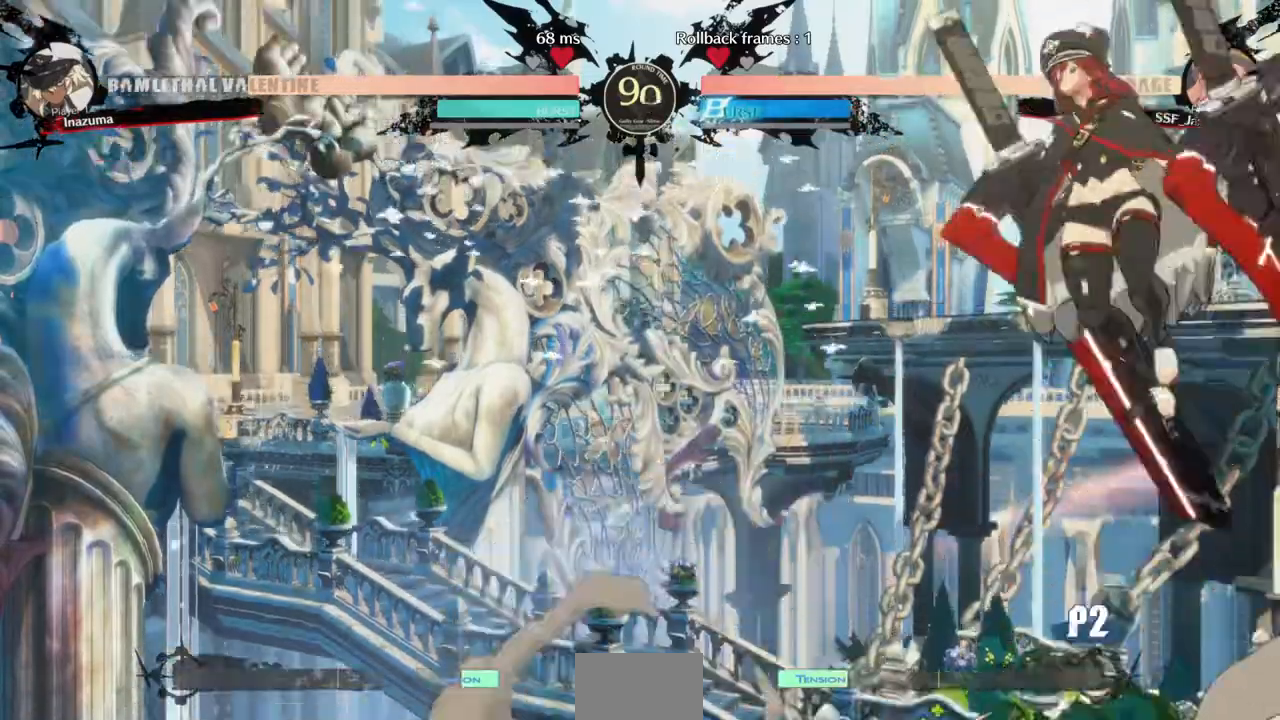
{"dt_ms": 1000, "buttons": ["SQUARE", "TRIANGLE", "DPAD_DOWN", "DPAD_RIGHT"]}
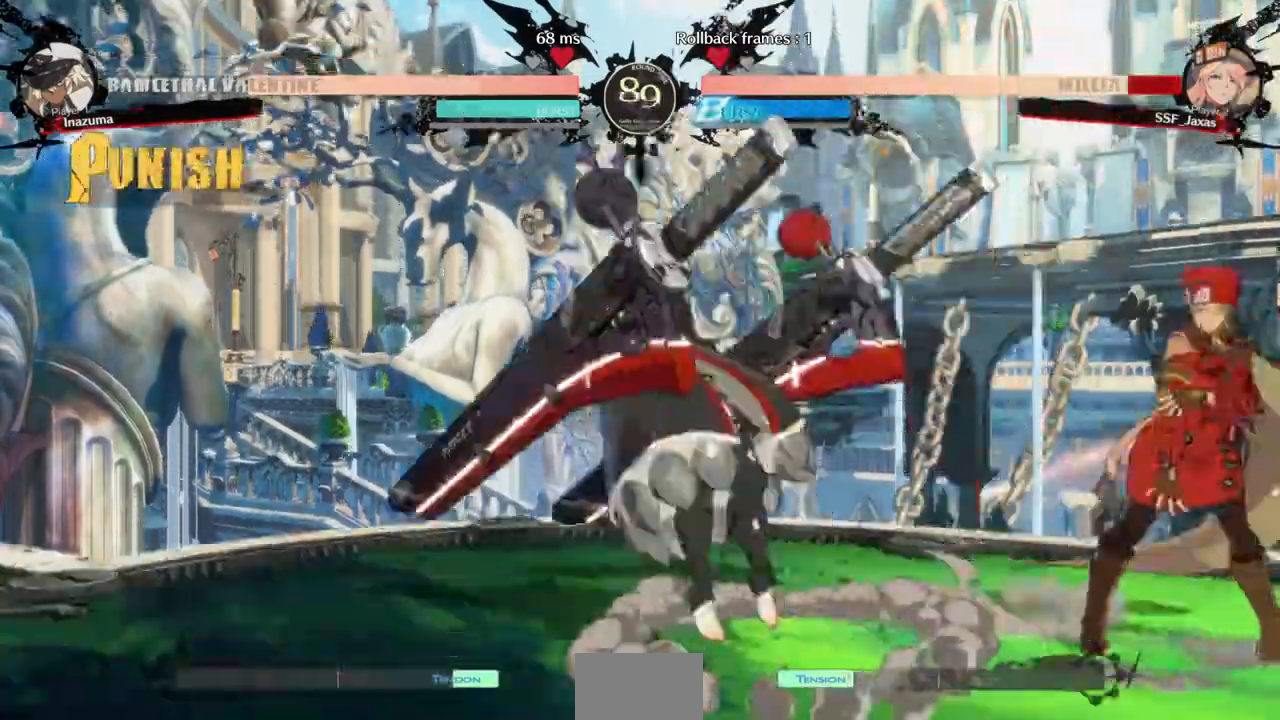
{"dt_ms": 500, "buttons": ["DPAD_UP", "DPAD_LEFT"], "events": [[300, "SQUARE", "up"], [333, "TRIANGLE", "up"], [367, "DPAD_DOWN", "up"], [367, "DPAD_UP", "down"], [433, "DPAD_RIGHT", "up"], [467, "DPAD_LEFT", "down"]]}